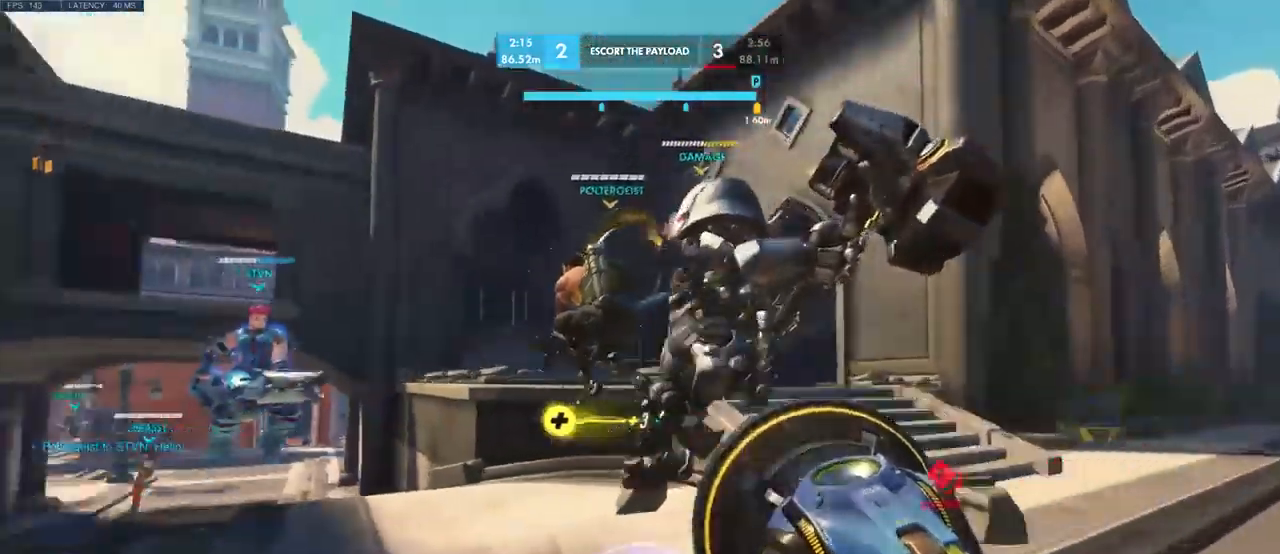
Gameplay with keyboard and mouse; each line is a JSON object with the keys and mouse buttons held at the frame after it. "events" lists presses ("down") and releases ("up") of "a", "ctrl", "d", "e", "q", "s", "shift", "space", "w", "mouse_left", "mouse_wheel", "mouse_right", "mouse_mb4" and "mouse_mb5" between this image and that frame as [ms after this image, input, new state], when the widget could be followed in between. "mouse_left", "mouse_wheel", "mouse_right", "mouse_mb4", "mouse_mb5" = the "left", "wheel", "right", "mb4", "mb5" buttons of the "mouse" list. No other keys are recorded. "wheel" means that the mouse wheel is clicked or scrolled. Mouse movement is not recorded.
{"keys": ["a", "w"], "mouse": [], "events": [[50, "shift", "down"], [150, "a", "up"], [250, "shift", "up"], [366, "a", "down"]]}
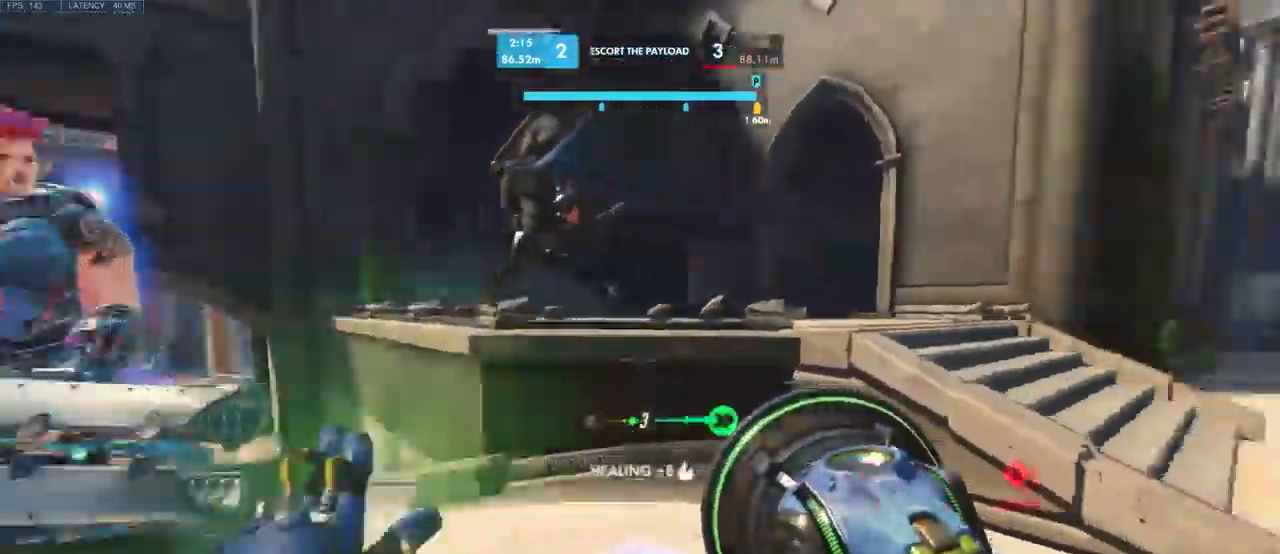
{"keys": ["a", "s"], "mouse": [], "events": [[50, "space", "down"], [50, "w", "up"], [150, "space", "up"], [216, "mouse_wheel", "down"], [283, "mouse_wheel", "up"], [366, "s", "down"]]}
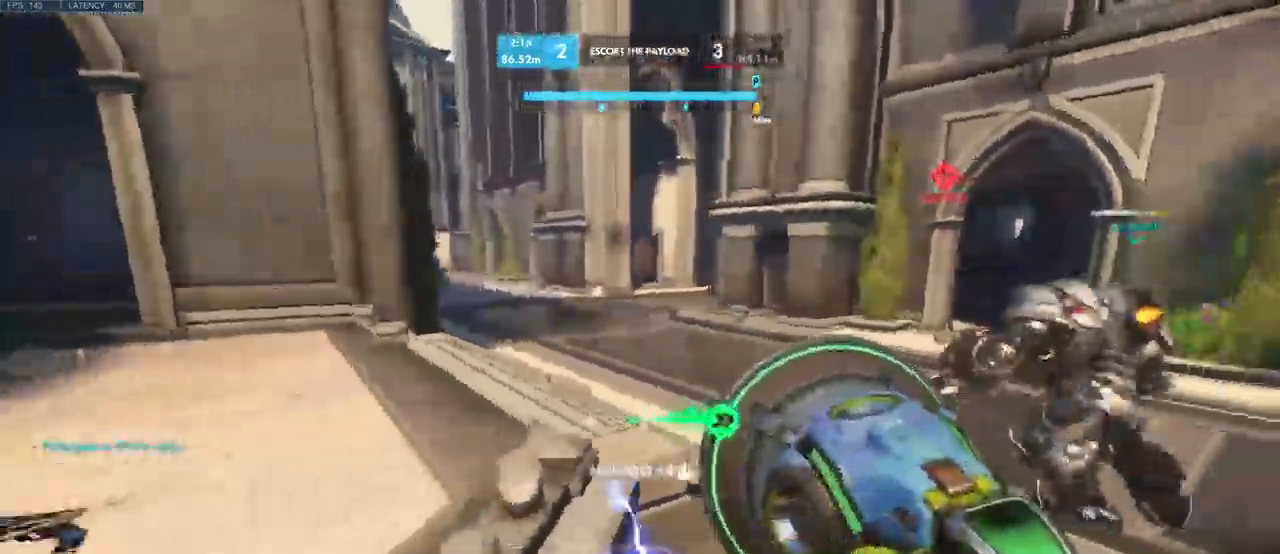
{"keys": ["s"], "mouse": [], "events": [[166, "a", "up"]]}
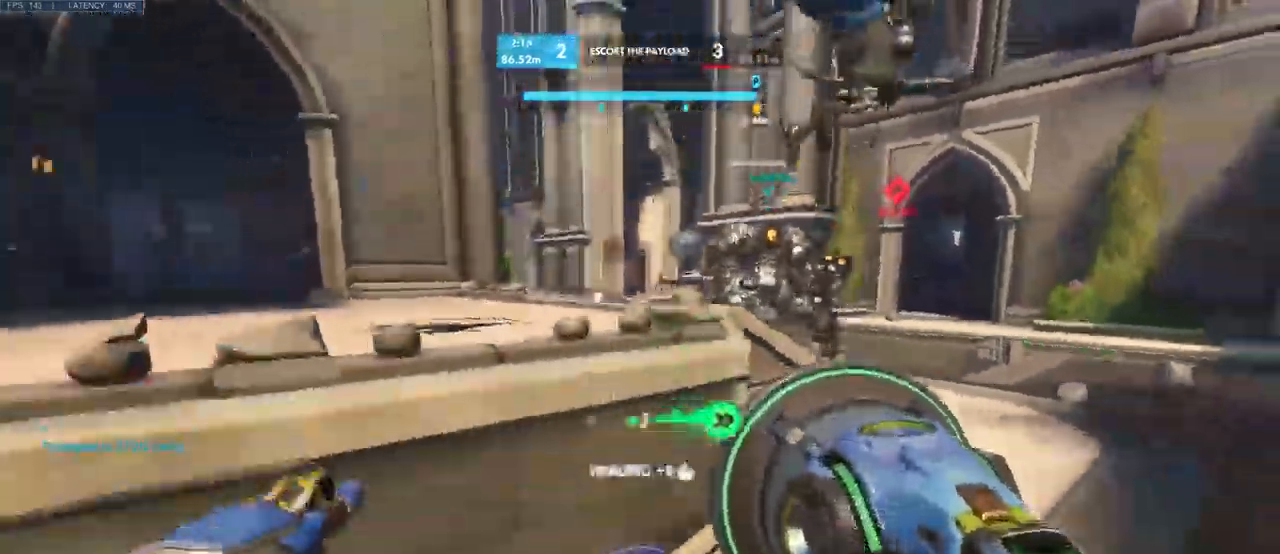
{"keys": ["d", "w"], "mouse": [], "events": [[83, "s", "up"], [100, "s", "down"], [116, "s", "up"], [133, "d", "down"], [316, "w", "down"]]}
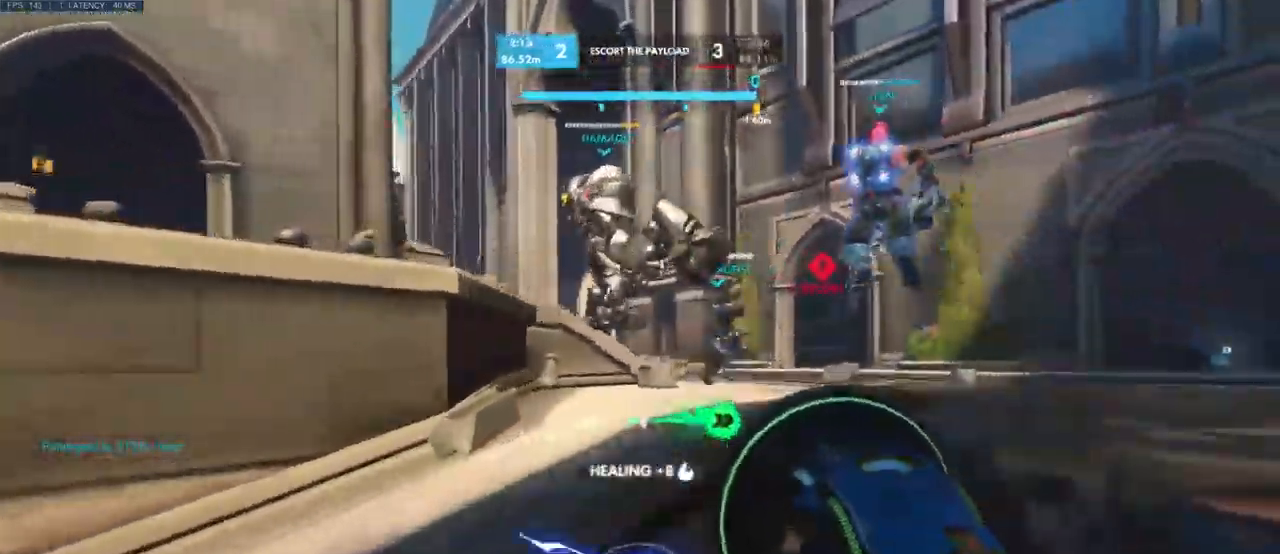
{"keys": ["w"], "mouse": [], "events": [[483, "d", "up"]]}
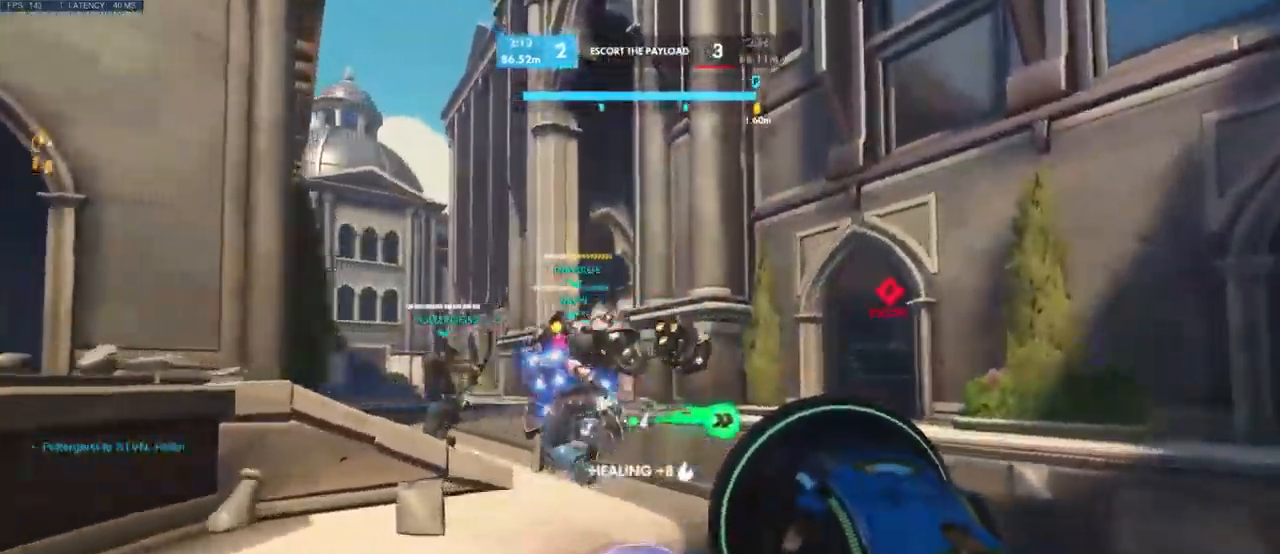
{"keys": ["d"], "mouse": [], "events": [[150, "d", "down"], [150, "w", "up"]]}
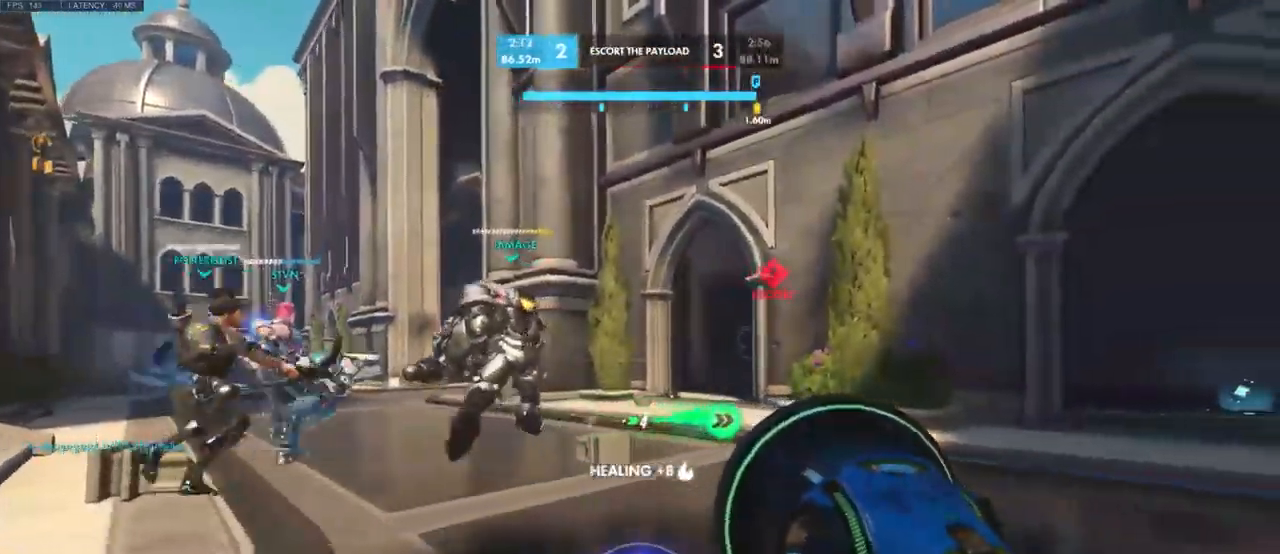
{"keys": ["a"], "mouse": [], "events": [[166, "a", "down"], [200, "d", "up"]]}
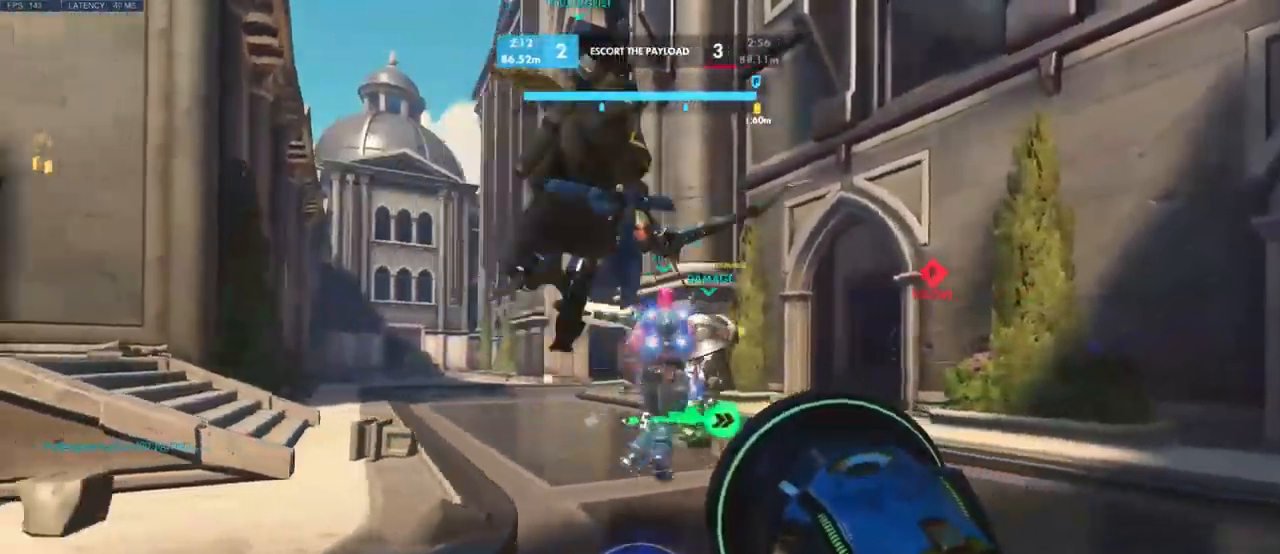
{"keys": ["a"], "mouse": [], "events": []}
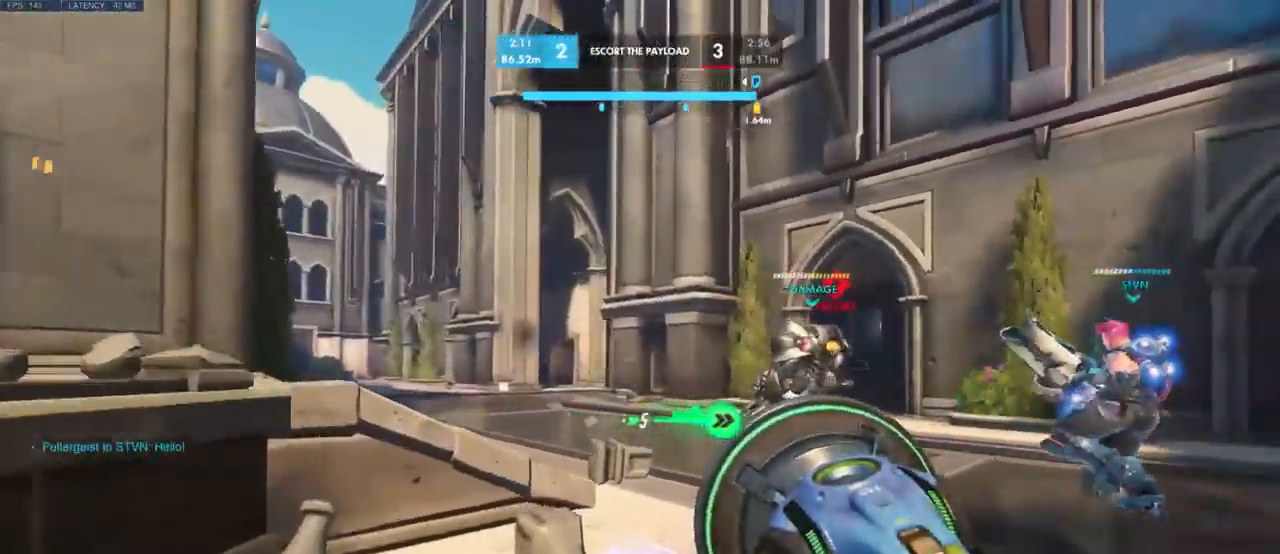
{"keys": ["d"], "mouse": [], "events": [[116, "a", "up"], [150, "d", "down"]]}
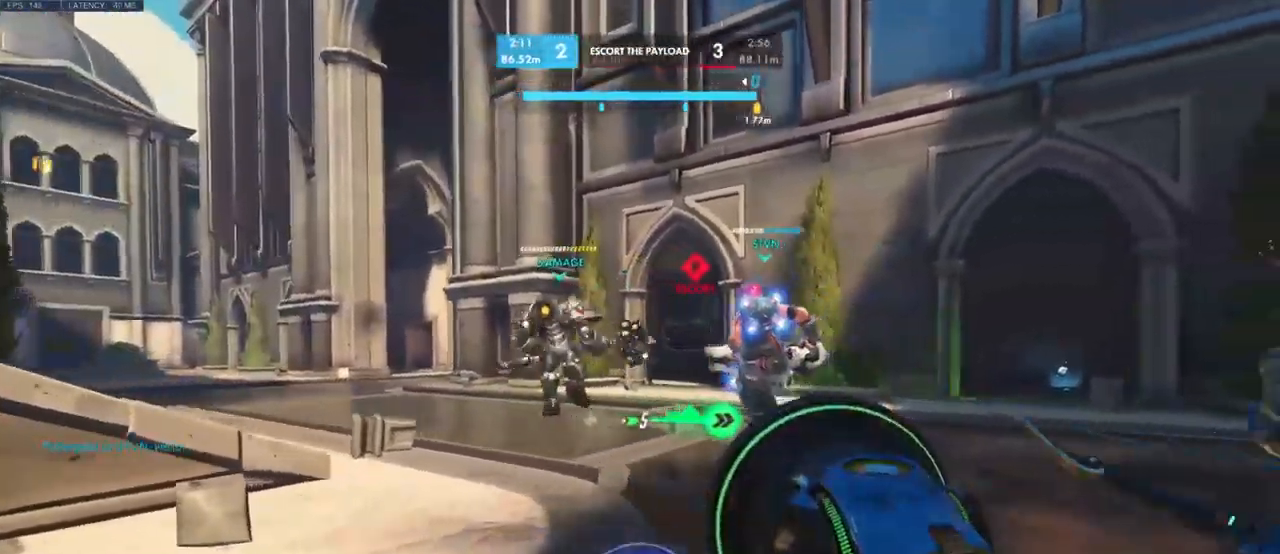
{"keys": ["a"], "mouse": [], "events": [[133, "s", "down"], [250, "d", "up"], [333, "a", "down"], [417, "s", "up"]]}
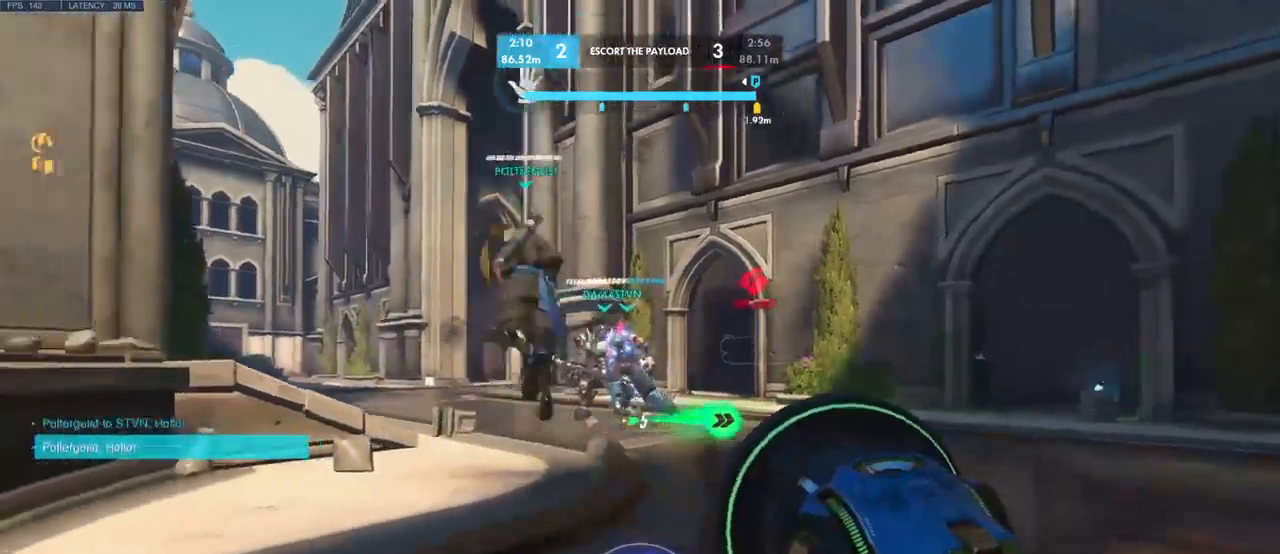
{"keys": ["d", "w"], "mouse": [], "events": [[167, "w", "down"], [284, "a", "up"], [400, "d", "down"]]}
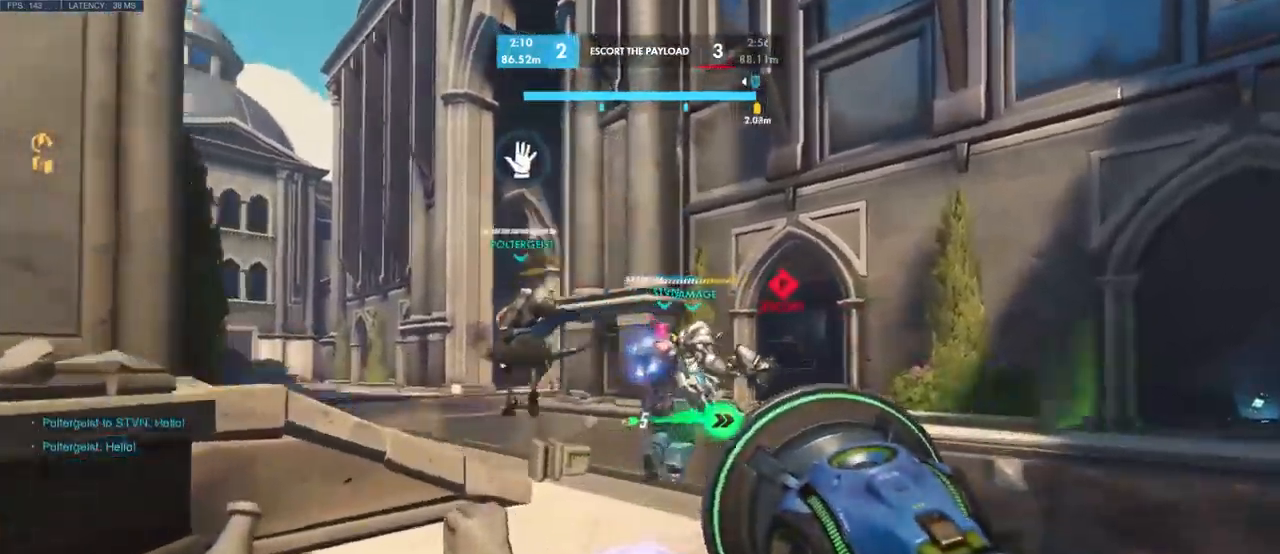
{"keys": ["d"], "mouse": [], "events": [[450, "w", "up"]]}
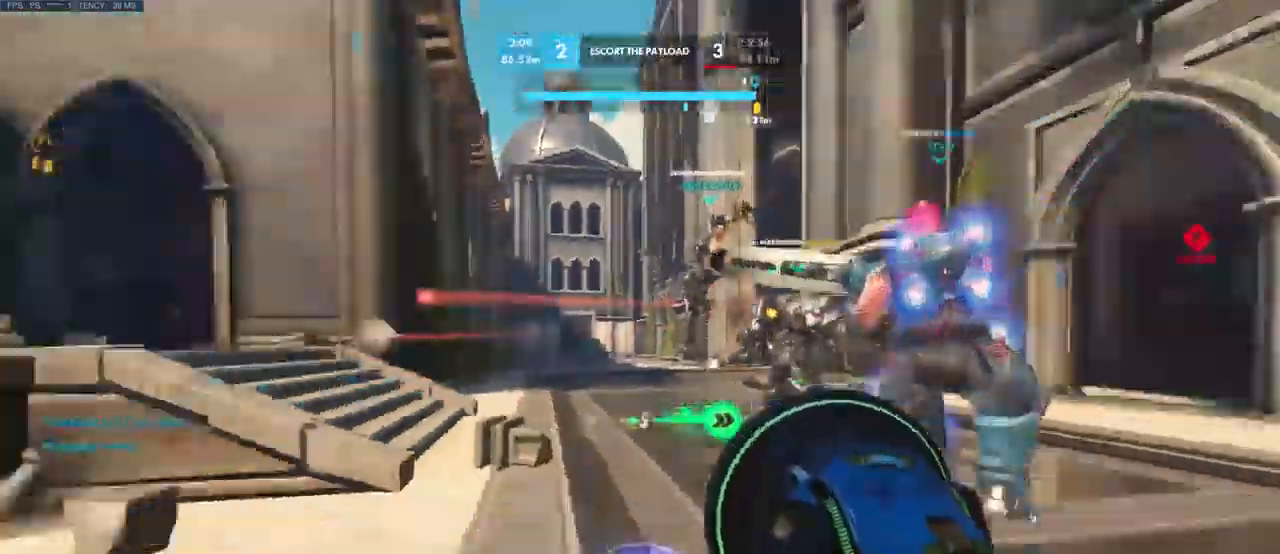
{"keys": ["d"], "mouse": [], "events": [[67, "s", "down"], [134, "d", "up"], [450, "s", "up"], [484, "d", "down"]]}
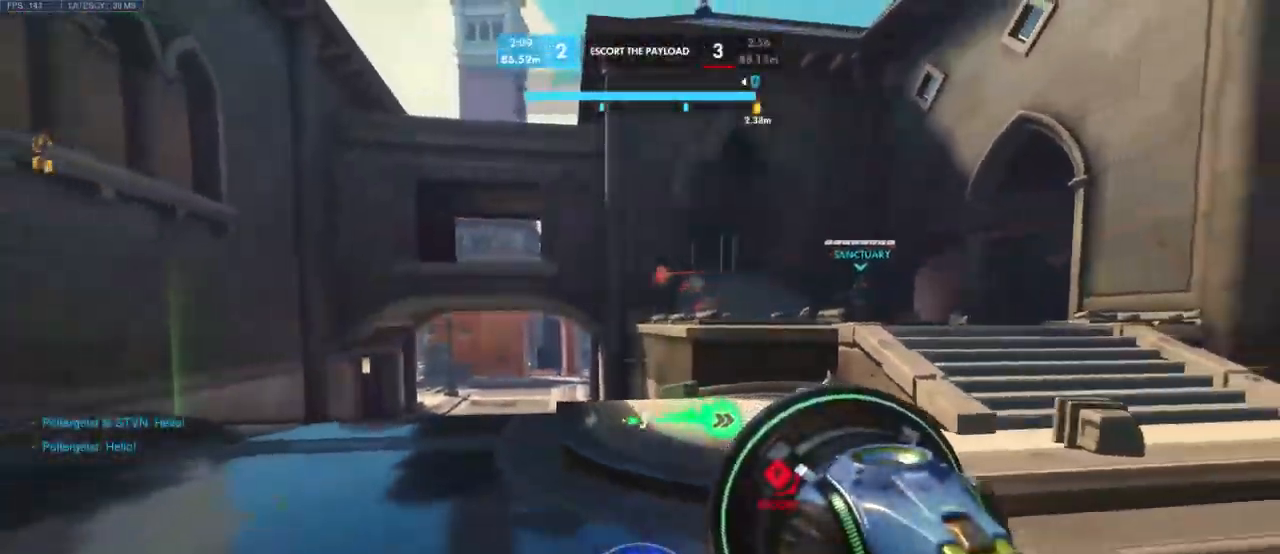
{"keys": ["a", "w"], "mouse": [], "events": [[284, "d", "up"], [317, "a", "down"], [467, "w", "down"]]}
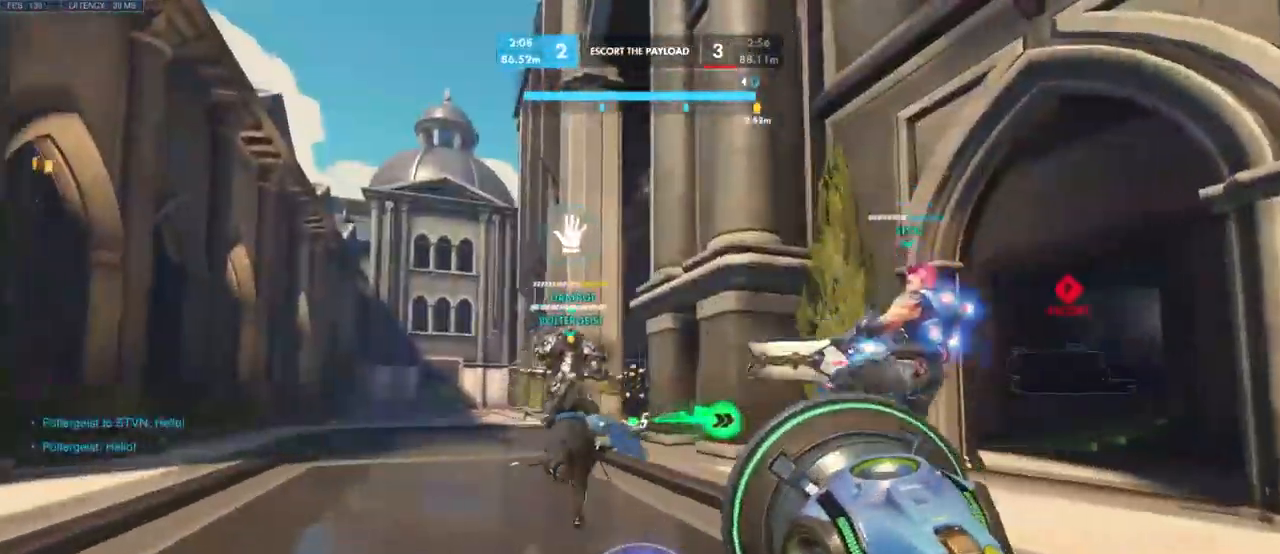
{"keys": ["w"], "mouse": [], "events": [[50, "a", "up"]]}
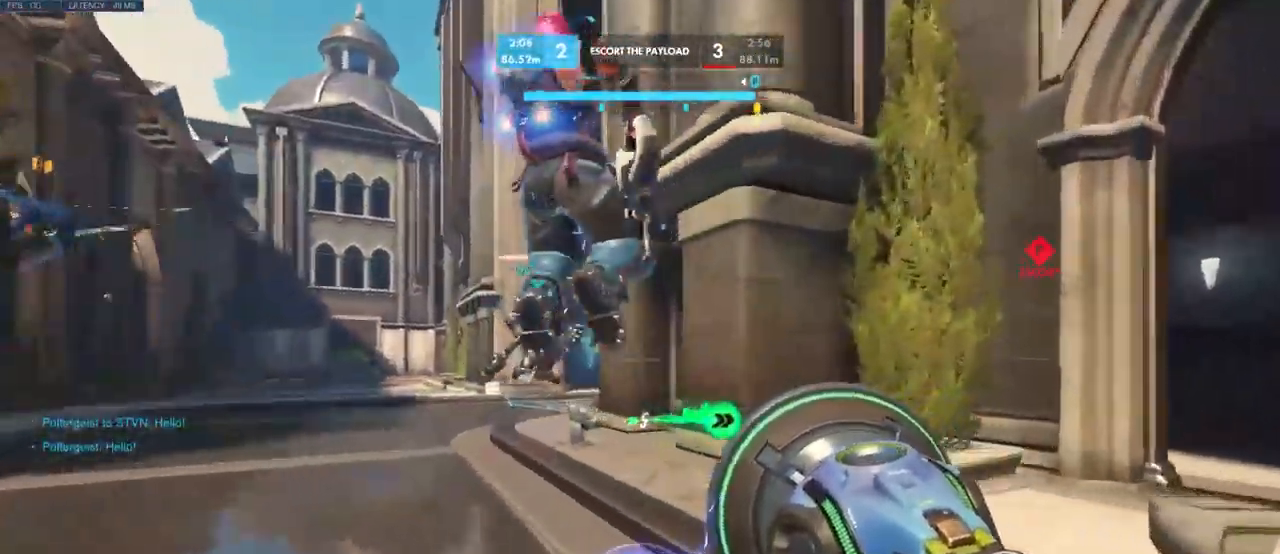
{"keys": ["w"], "mouse": [], "events": [[167, "e", "down"], [300, "e", "up"]]}
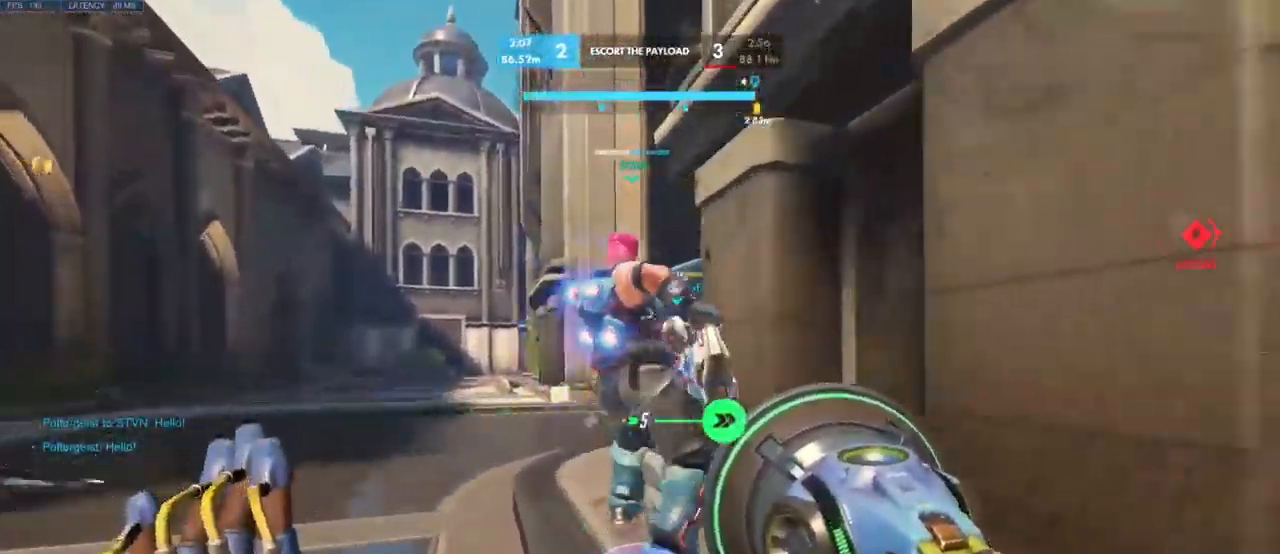
{"keys": ["a", "w"], "mouse": [], "events": [[317, "a", "down"]]}
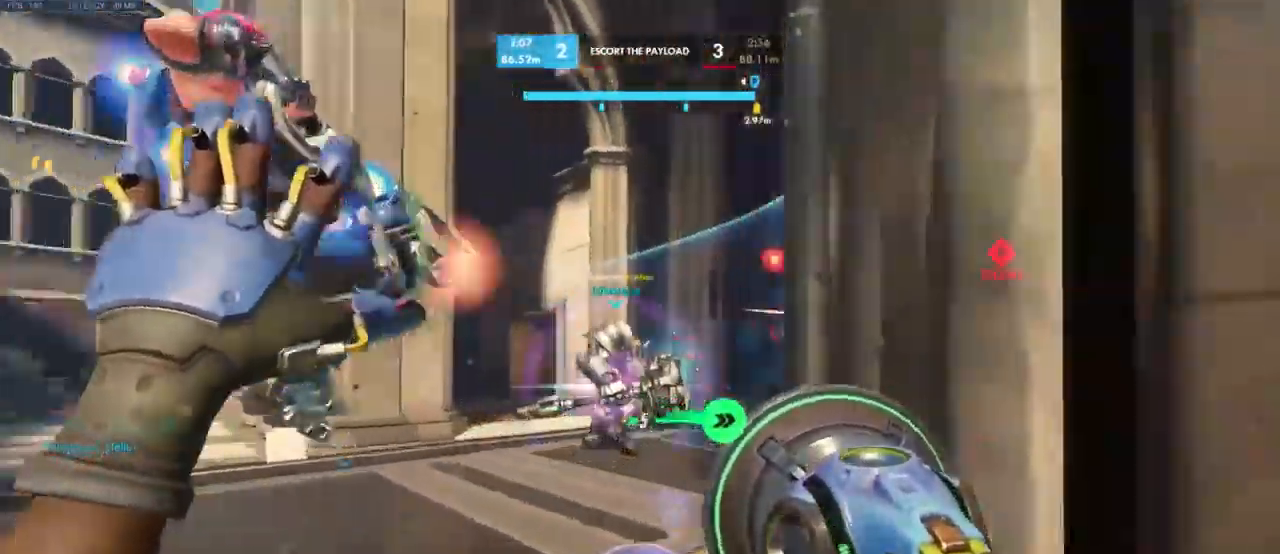
{"keys": ["a", "w"], "mouse": [], "events": [[167, "space", "down"], [284, "space", "up"], [367, "space", "down"], [484, "space", "up"]]}
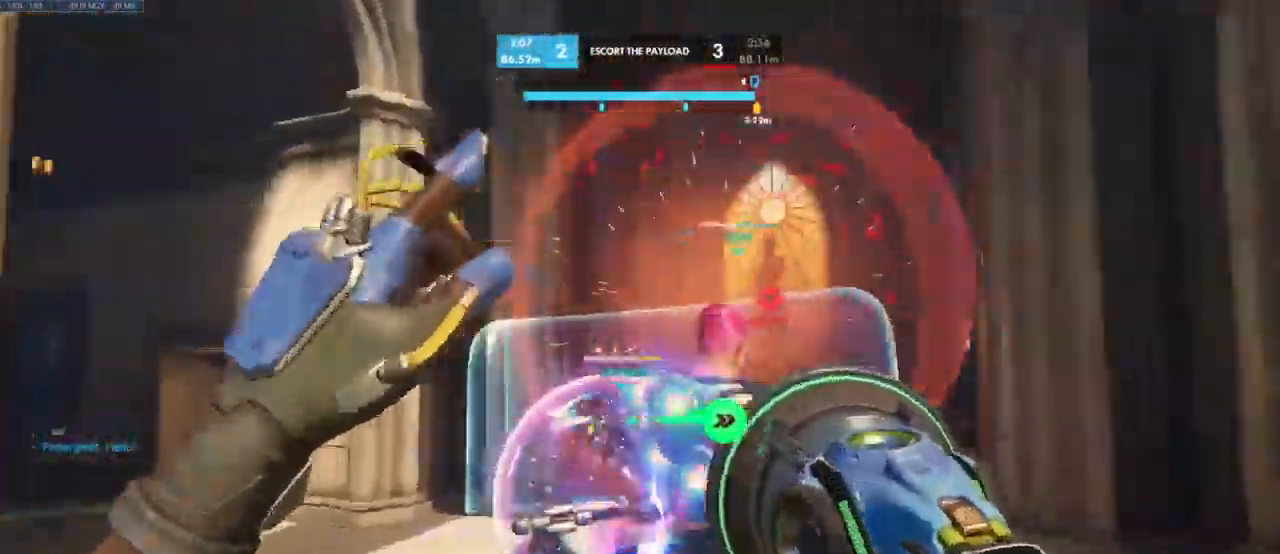
{"keys": ["a", "w"], "mouse": [], "events": []}
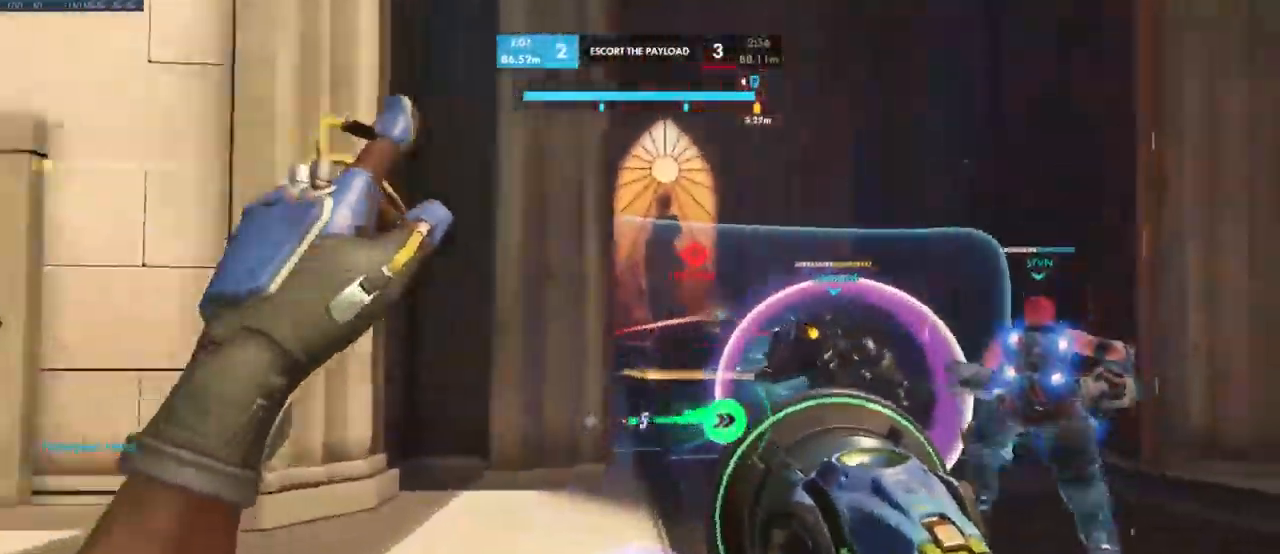
{"keys": ["w"], "mouse": [], "events": [[300, "a", "up"]]}
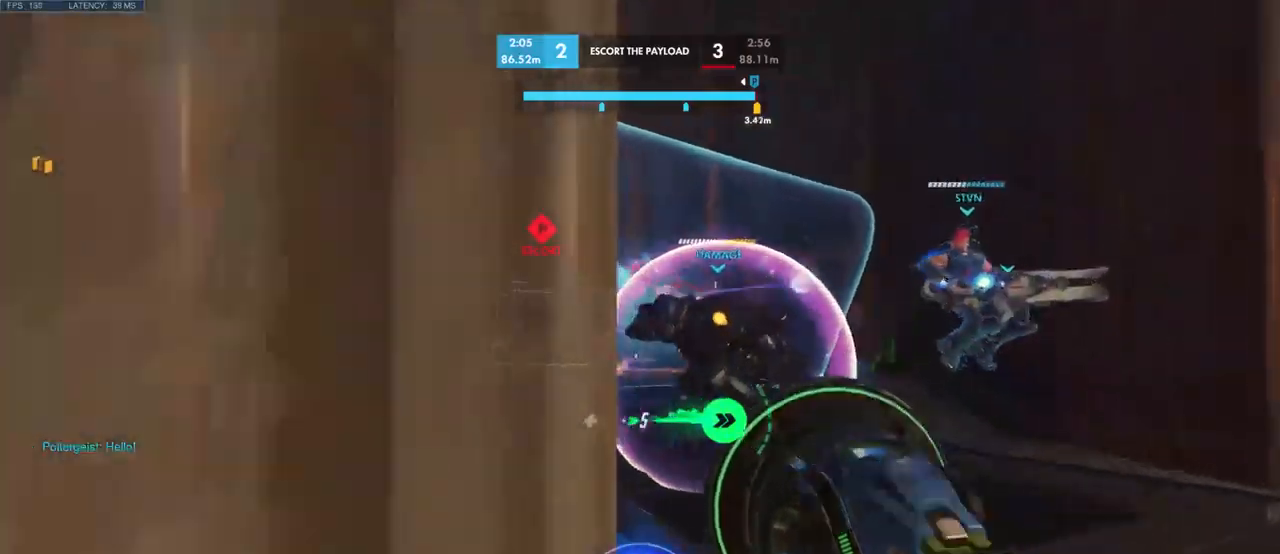
{"keys": ["a", "space", "w"], "mouse": [], "events": [[100, "d", "down"], [233, "d", "up"], [233, "space", "down"], [316, "space", "up"], [416, "a", "down"], [433, "space", "down"]]}
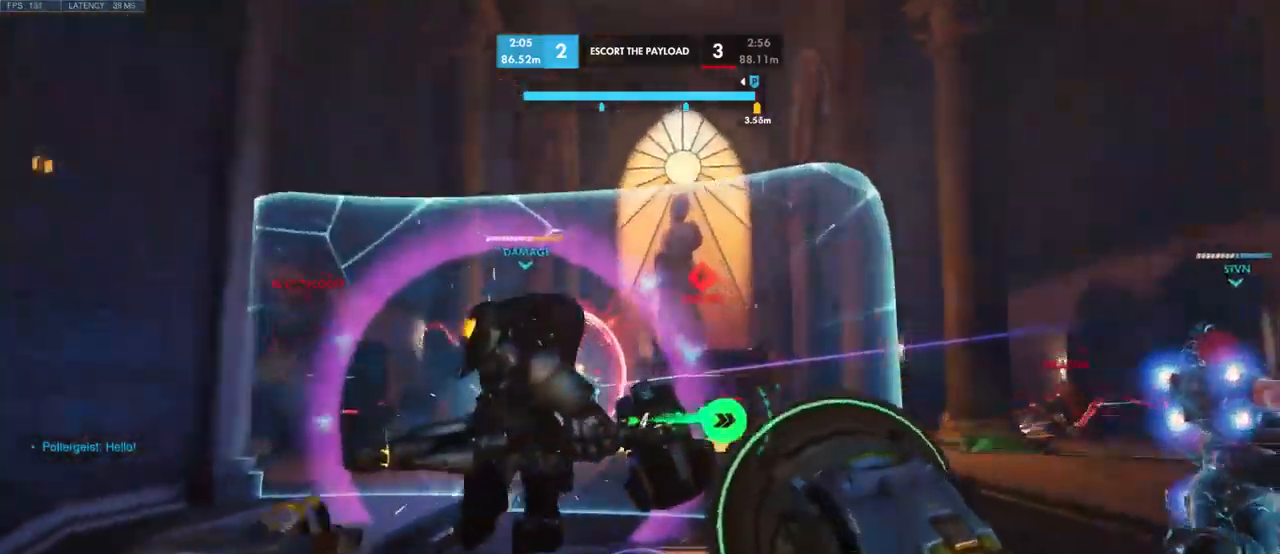
{"keys": ["a"], "mouse": [], "events": [[50, "space", "up"], [183, "w", "up"]]}
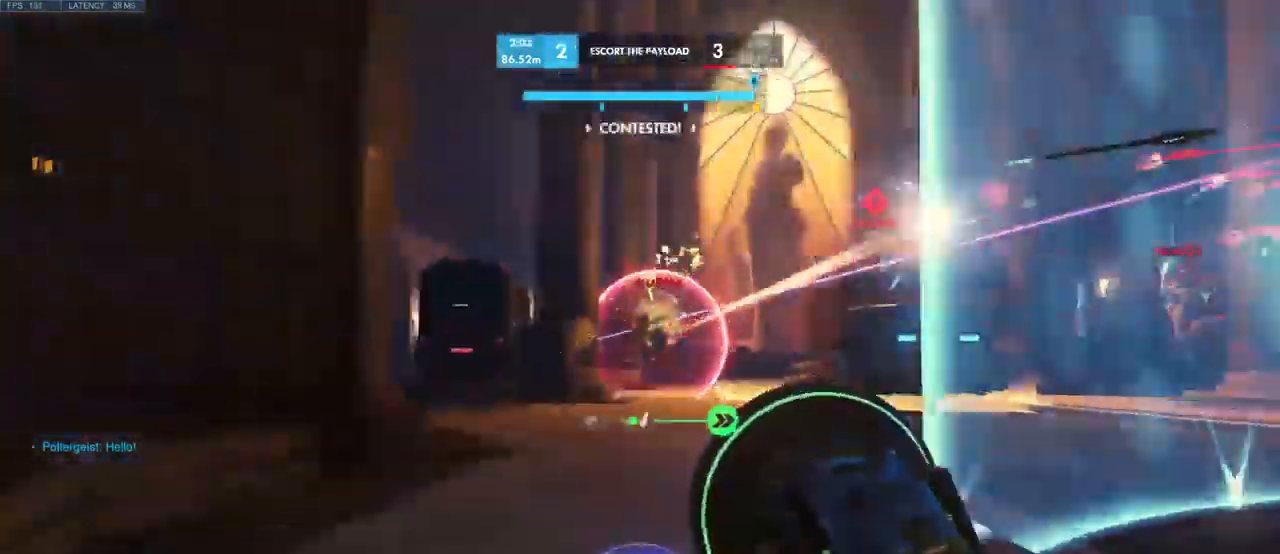
{"keys": ["d"], "mouse": ["left"], "events": [[33, "mouse_left", "down"], [133, "a", "up"], [183, "d", "down"]]}
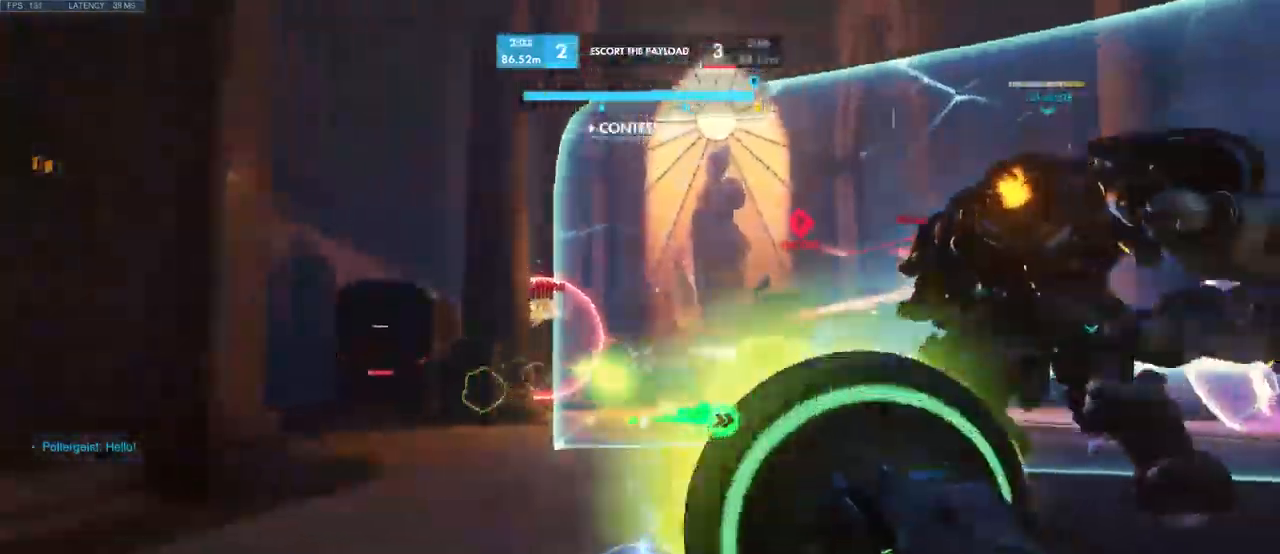
{"keys": ["d", "w"], "mouse": [], "events": [[16, "s", "down"], [116, "mouse_left", "up"], [233, "s", "up"], [366, "w", "down"]]}